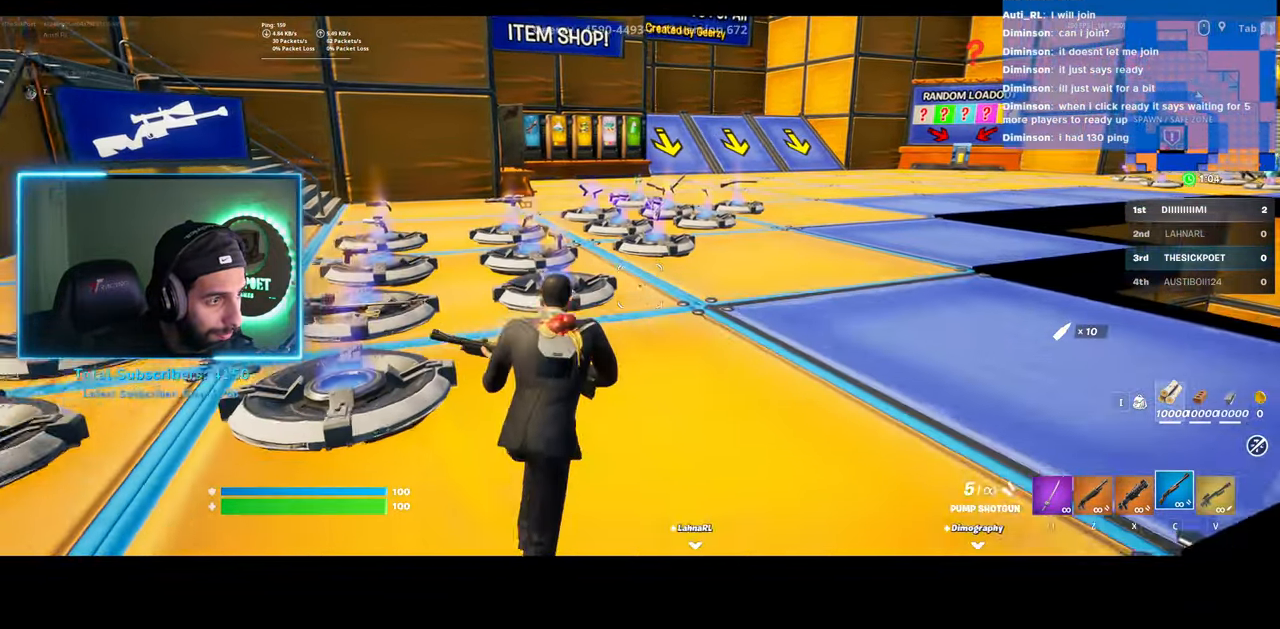
Gameplay with keyboard and mouse; each line is a JSON object with the keys and mouse buttons held at the frame after it. "events" lists presses ("down") and releases ("up") of "a", "ctrl", "d", "e", "q", "s", "shift", "space", "w", "mouse_left", "mouse_wheel", "mouse_right" and "mouse_mb4" between this image and that frame as [ms after this image, input, new state], when the widget could be followed in between. "mouse_left", "mouse_wheel", "mouse_right", "mouse_mb4" = the "left", "wheel", "right", "mb4" buttons of the "mouse" list. No other keys are recorded. "wheel" means that the mouse wheel is clicked or scrolled. Mouse movement is not recorded.
{"keys": ["d", "w"], "mouse": [], "events": []}
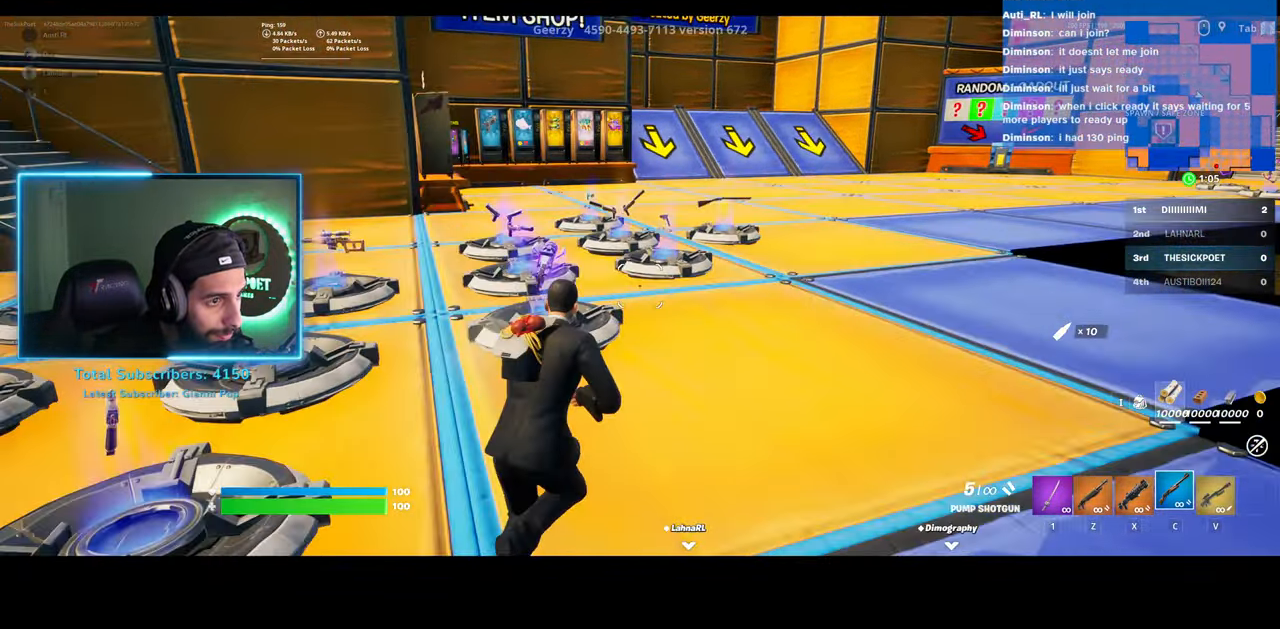
{"keys": ["d", "w"], "mouse": [], "events": [[283, "d", "up"], [483, "d", "down"]]}
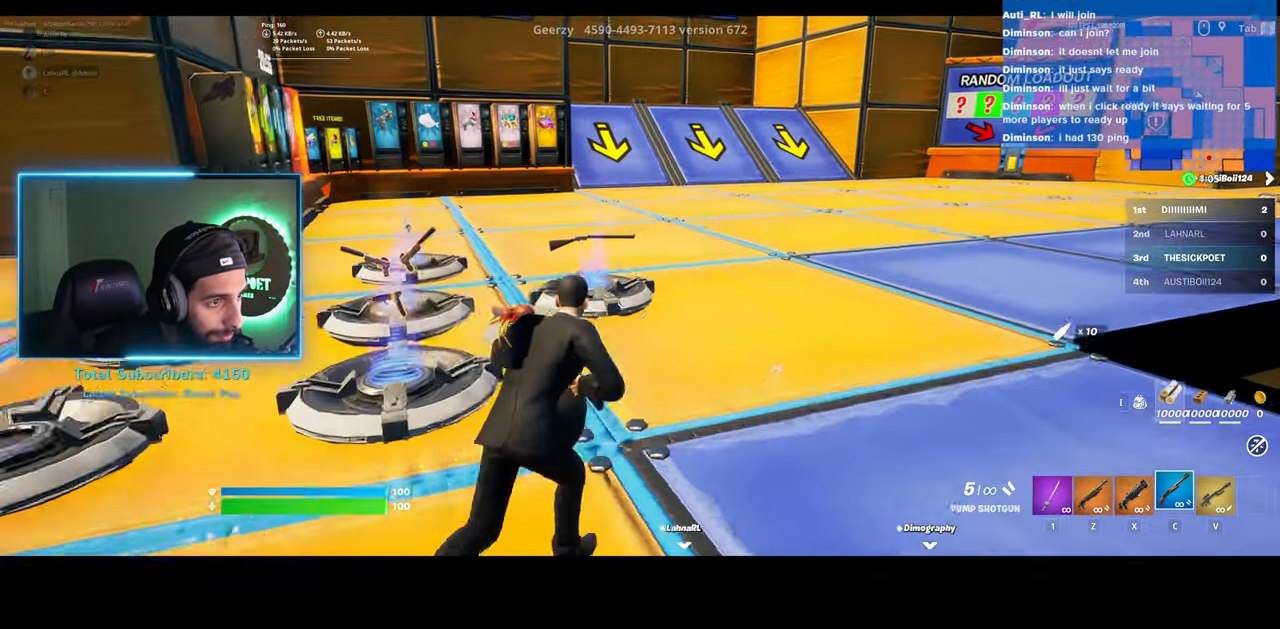
{"keys": ["d", "w"], "mouse": [], "events": [[83, "d", "up"], [100, "w", "up"], [200, "d", "down"], [350, "w", "down"]]}
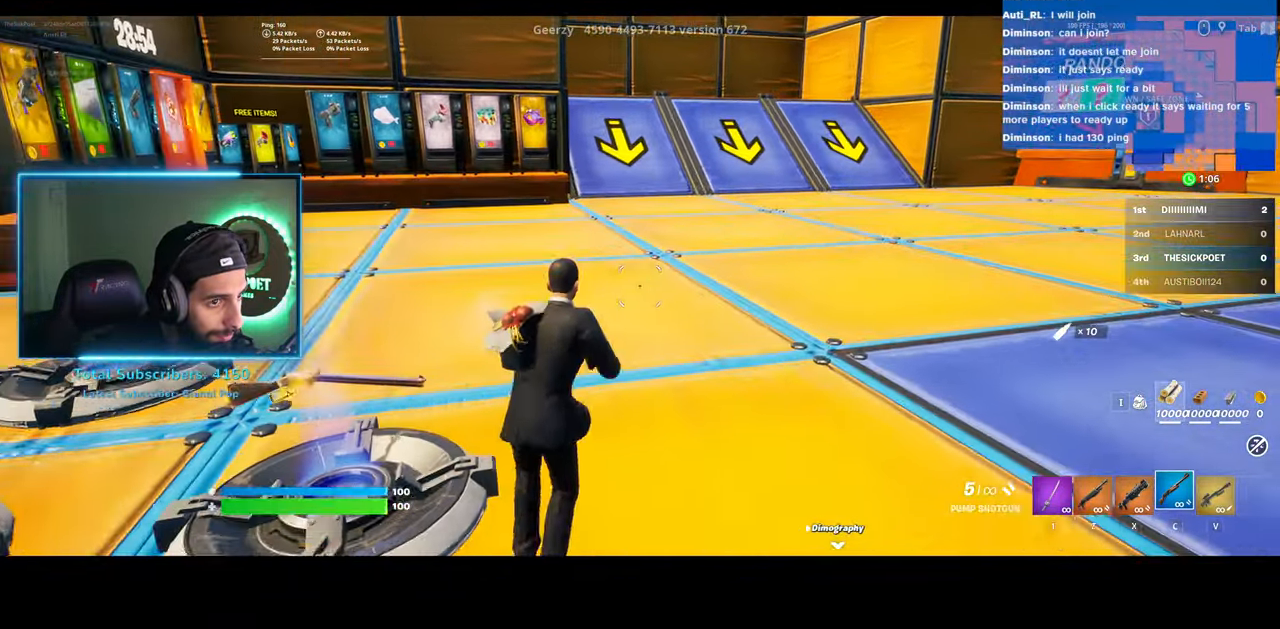
{"keys": ["shift", "w"], "mouse": [], "events": [[133, "d", "up"], [133, "shift", "down"]]}
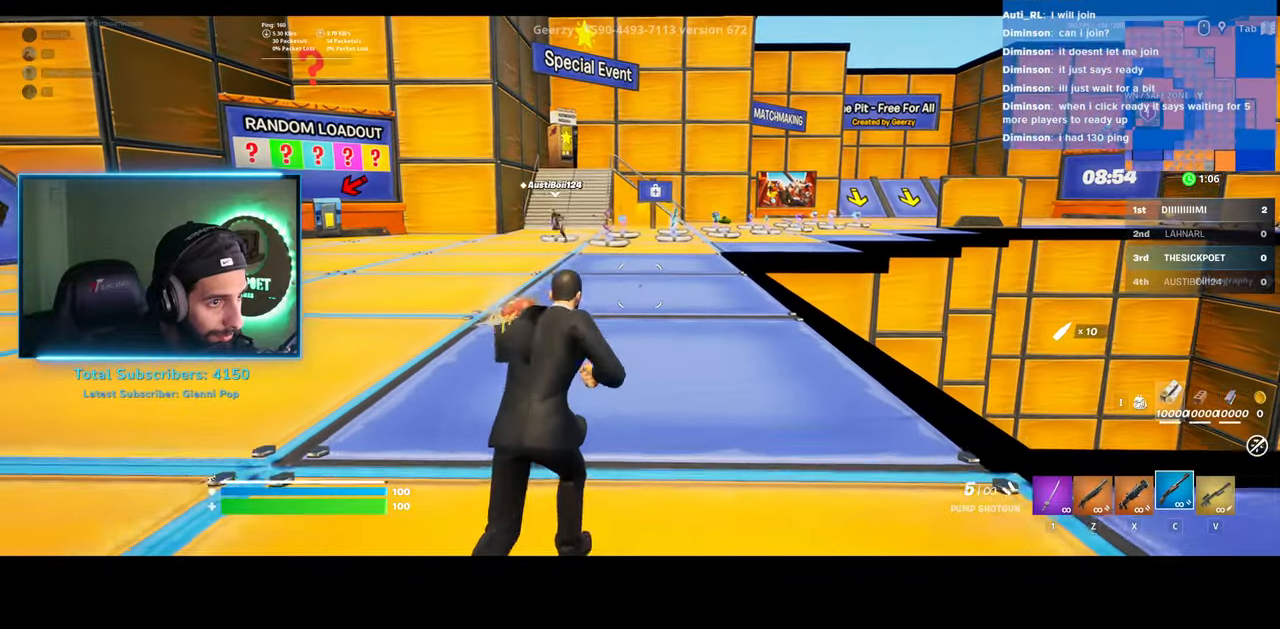
{"keys": ["shift", "w"], "mouse": [], "events": []}
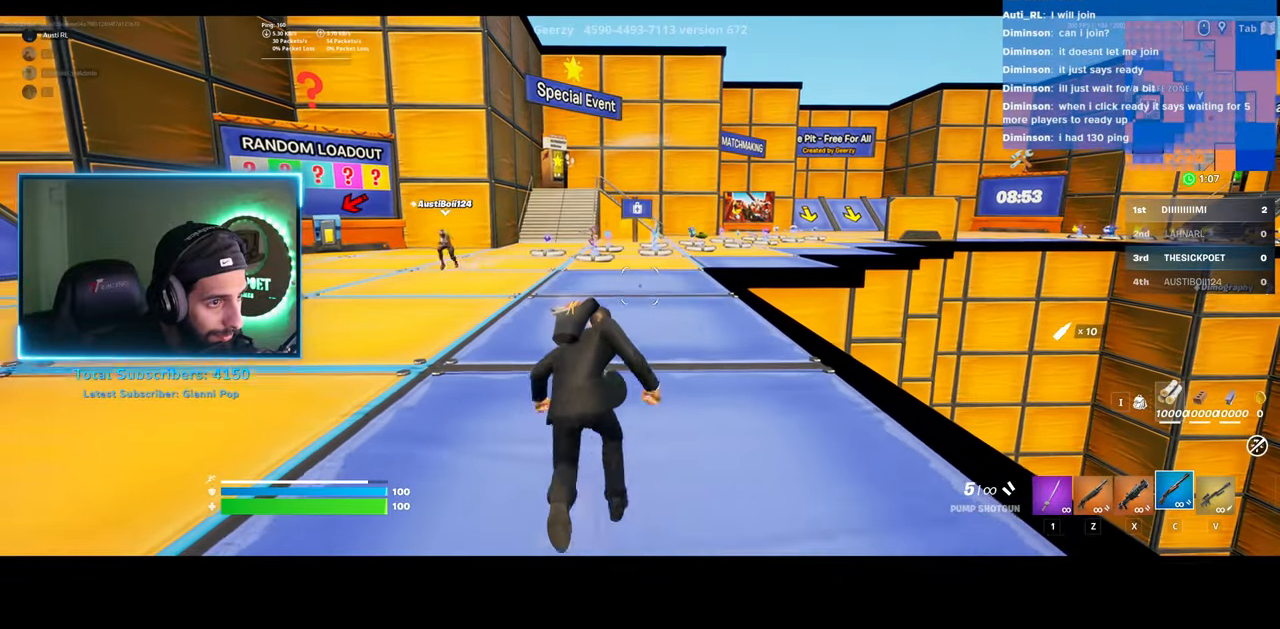
{"keys": ["d", "shift", "w"], "mouse": [], "events": [[400, "d", "down"]]}
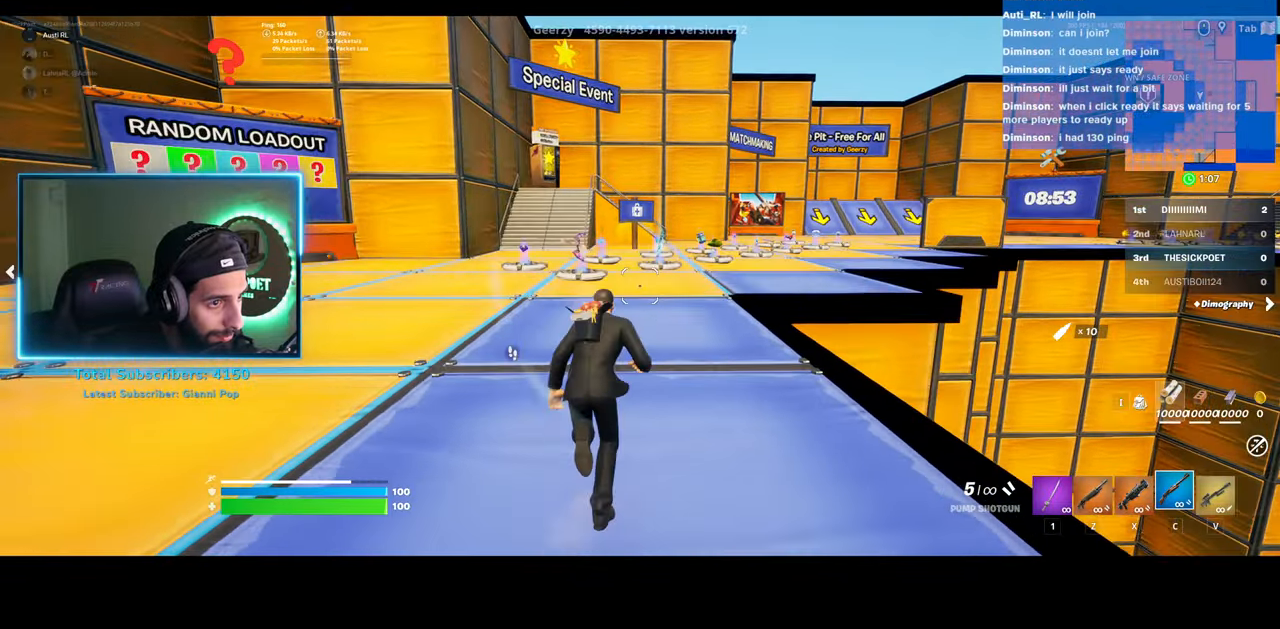
{"keys": ["d", "shift", "w"], "mouse": [], "events": [[83, "d", "up"], [283, "d", "down"]]}
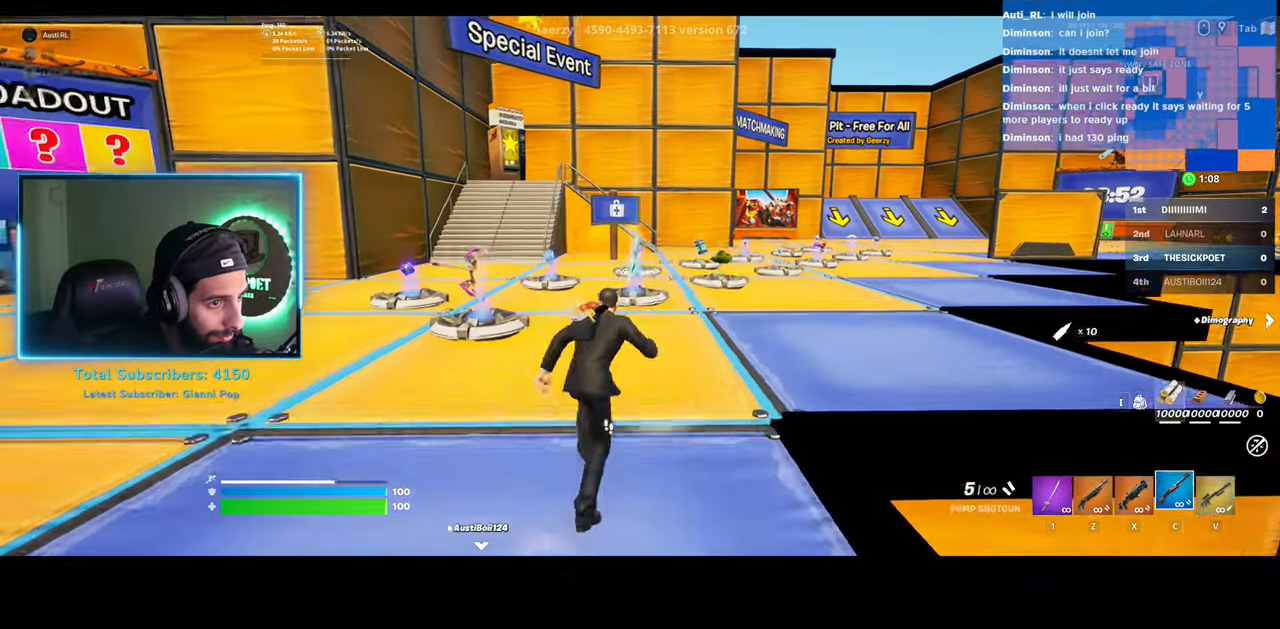
{"keys": ["d", "w"], "mouse": [], "events": [[233, "shift", "up"]]}
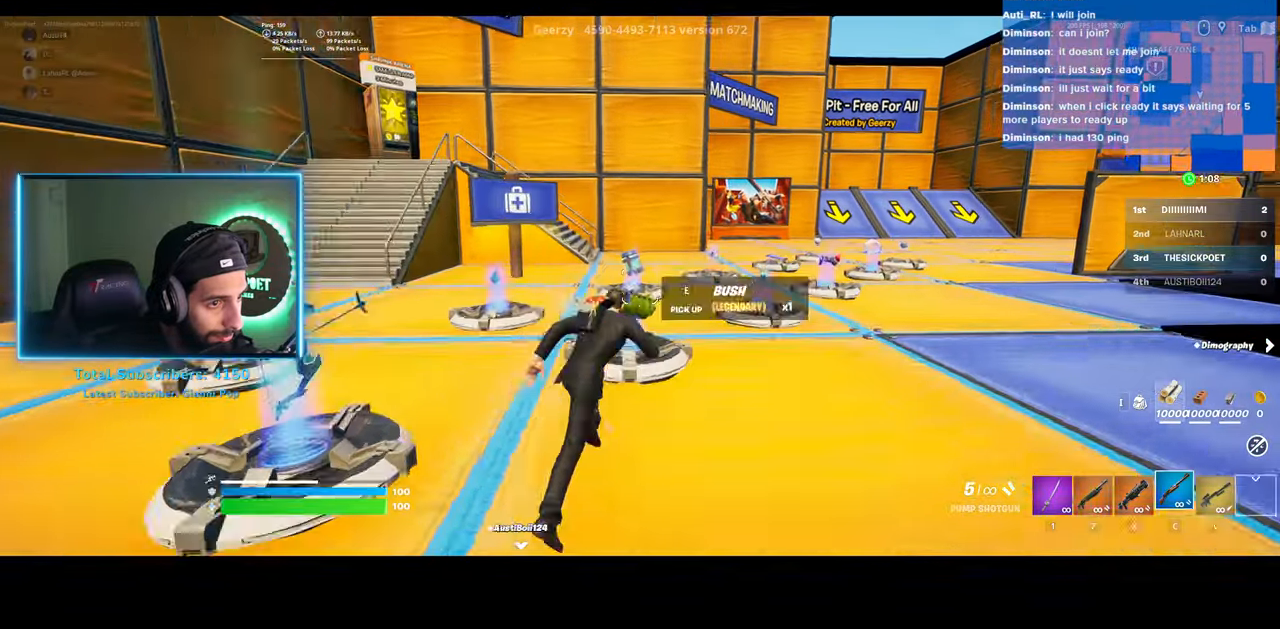
{"keys": ["d", "w"], "mouse": [], "events": []}
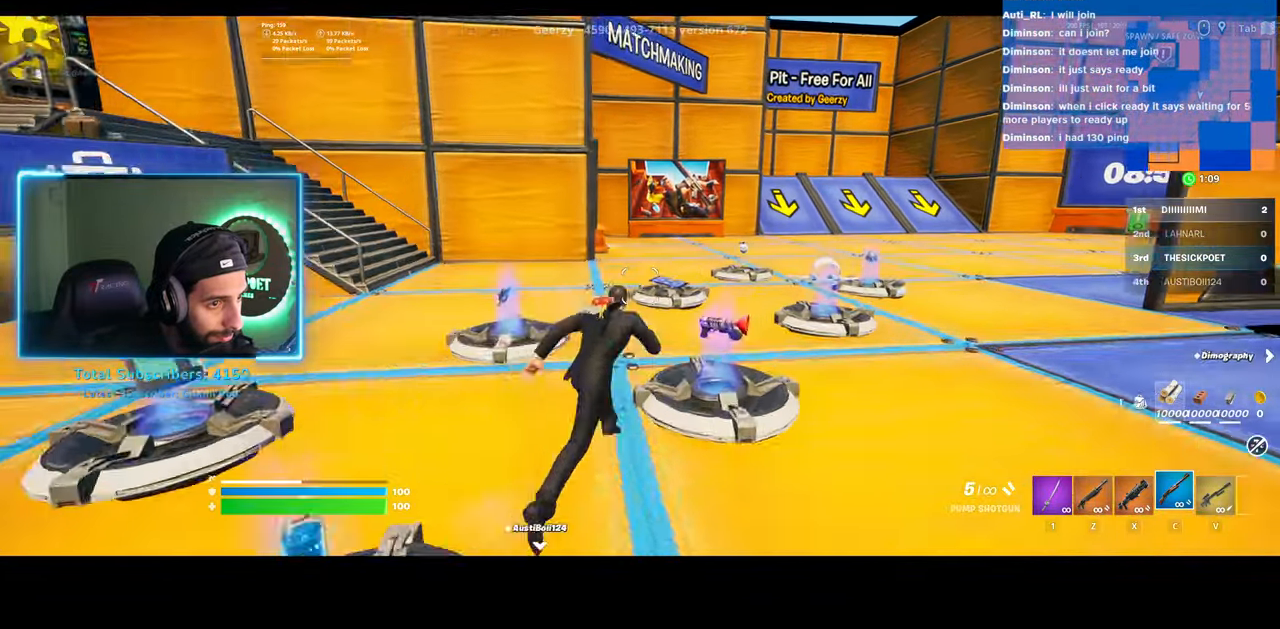
{"keys": ["d", "w"], "mouse": [], "events": []}
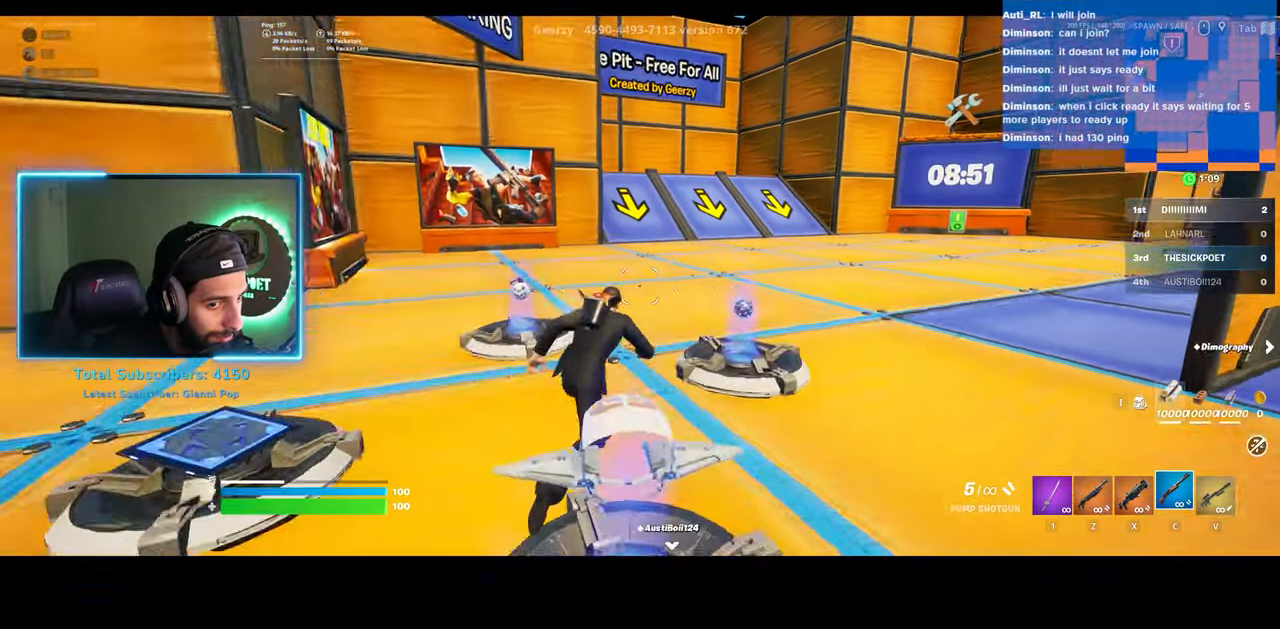
{"keys": ["w"], "mouse": [], "events": [[483, "d", "up"]]}
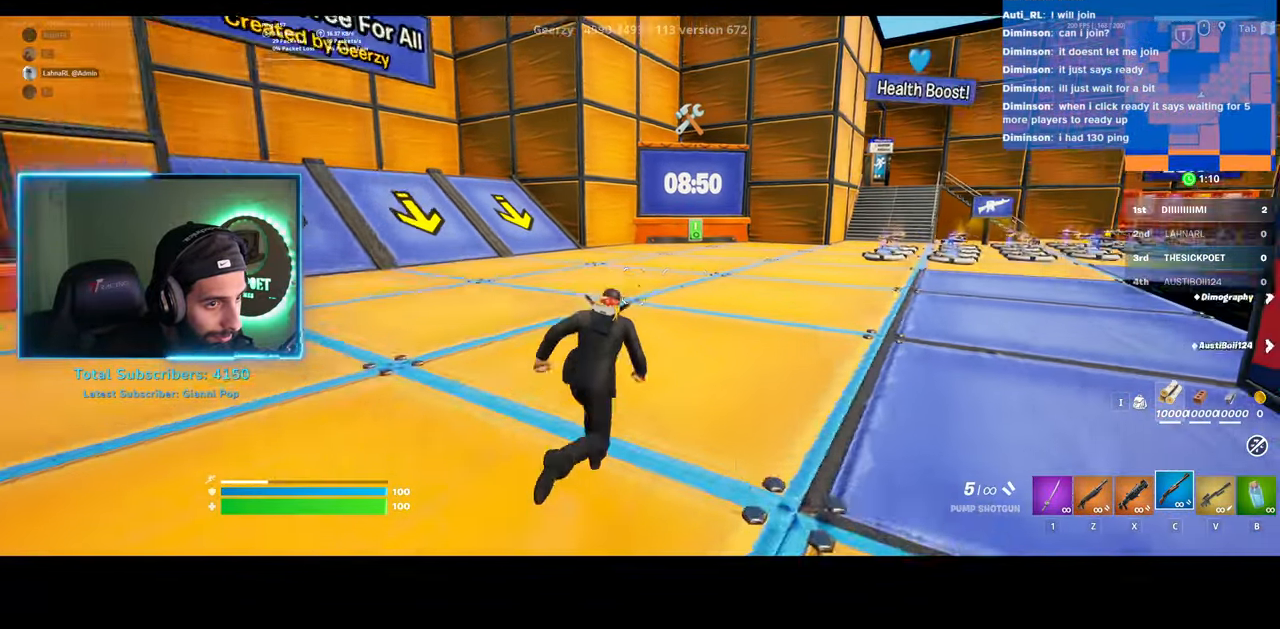
{"keys": ["w"], "mouse": [], "events": []}
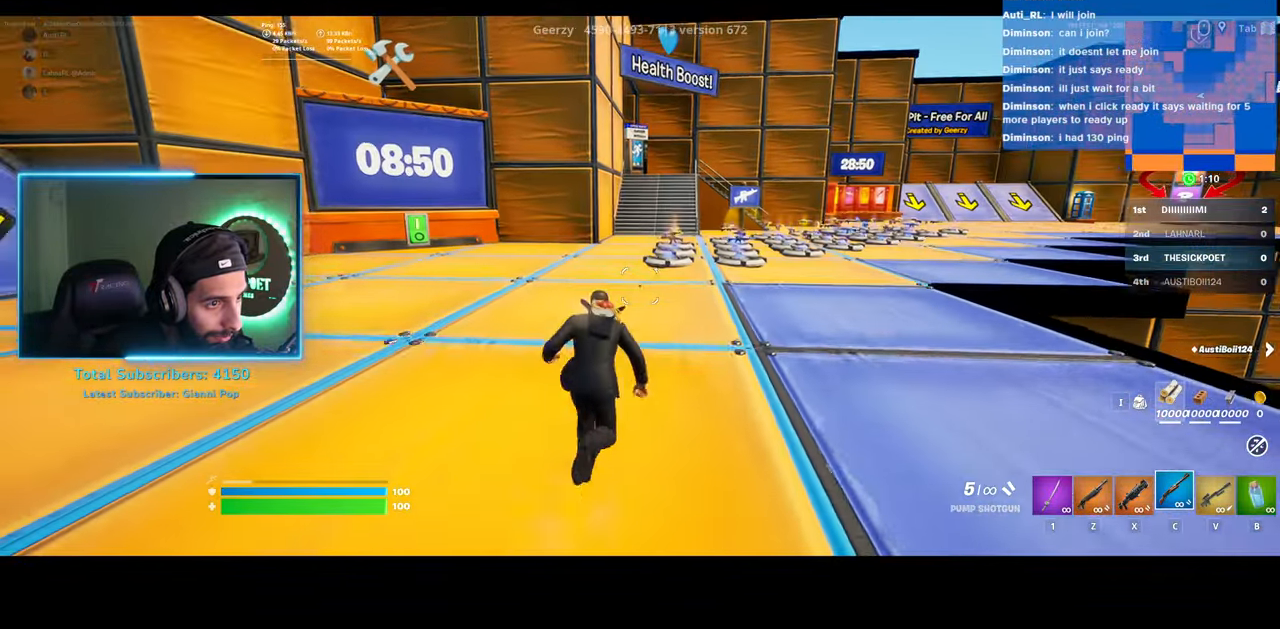
{"keys": ["w"], "mouse": [], "events": [[83, "w", "up"], [383, "w", "down"]]}
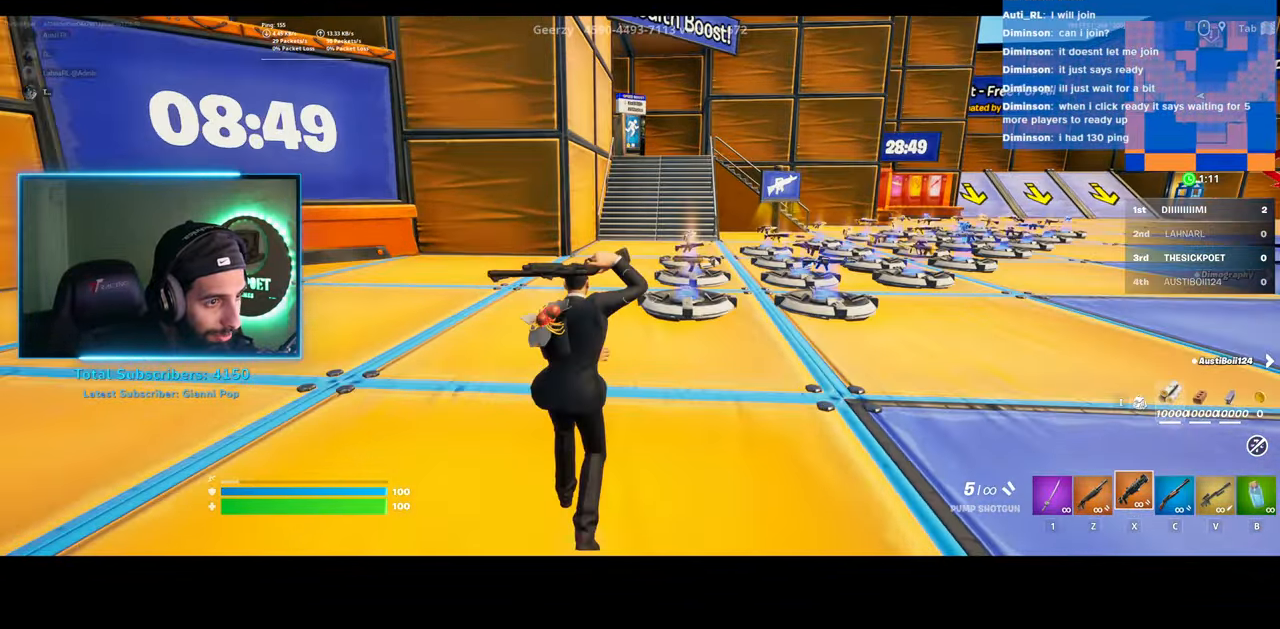
{"keys": ["e"], "mouse": [], "events": [[333, "e", "down"], [433, "w", "up"]]}
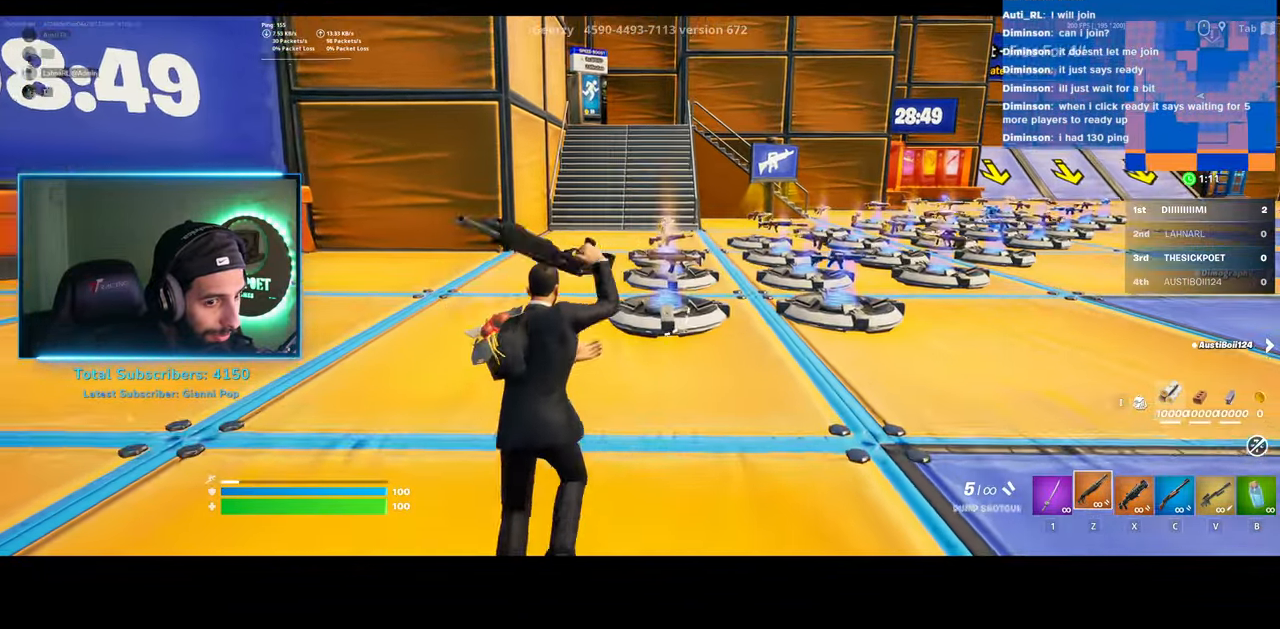
{"keys": ["w"], "mouse": [], "events": [[50, "e", "up"], [333, "w", "down"]]}
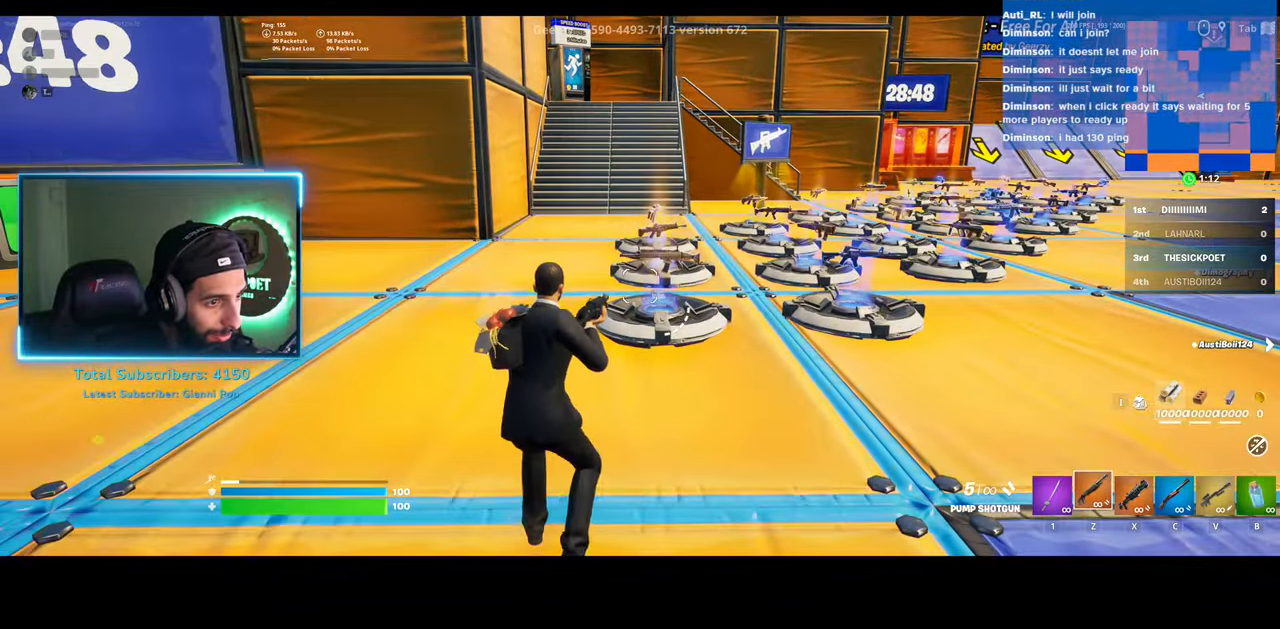
{"keys": [], "mouse": [], "events": [[233, "e", "down"], [383, "e", "up"], [433, "w", "up"]]}
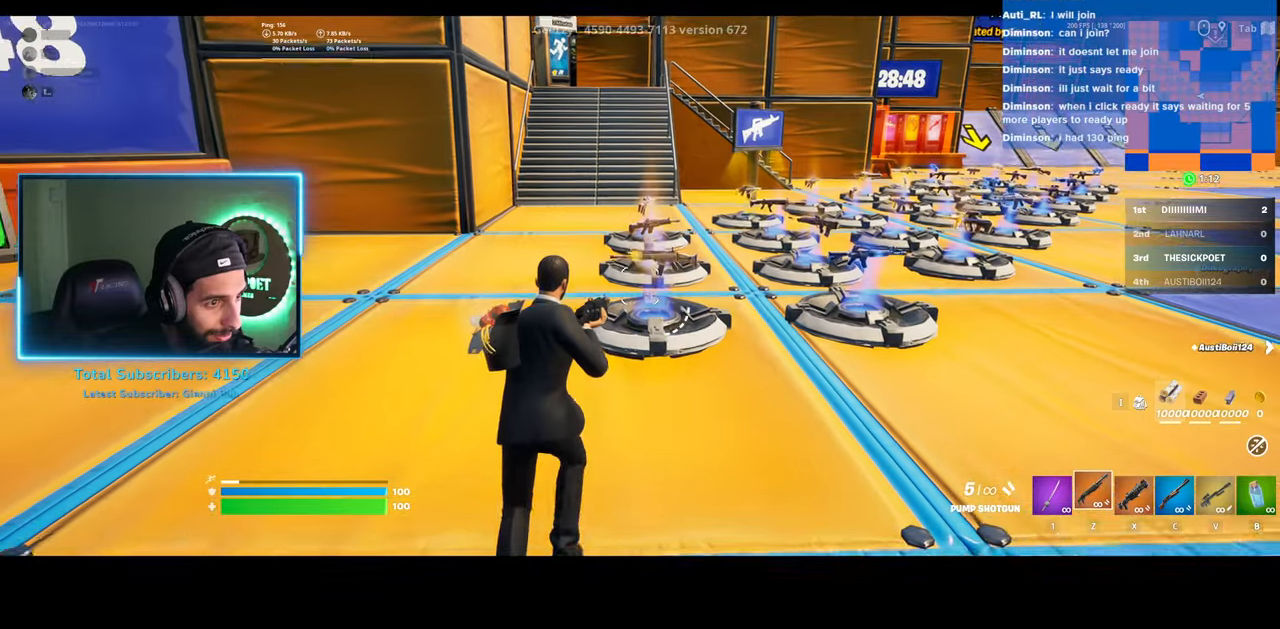
{"keys": [], "mouse": [], "events": [[233, "e", "down"], [433, "e", "up"]]}
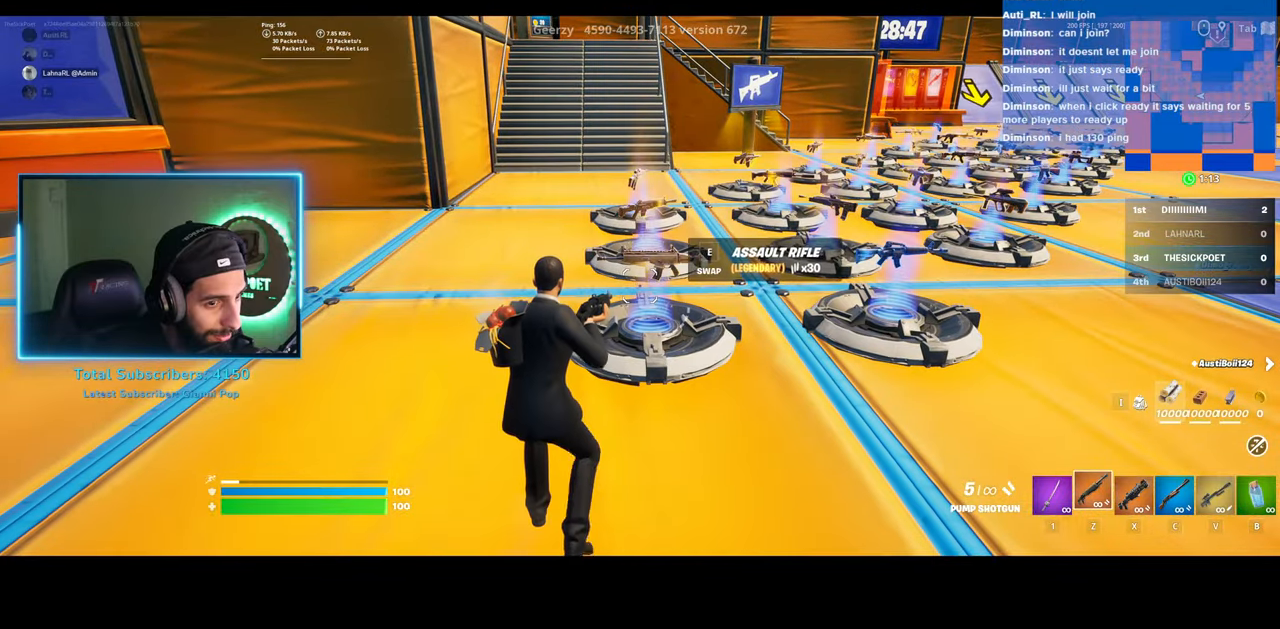
{"keys": ["d"], "mouse": [], "events": [[283, "d", "down"]]}
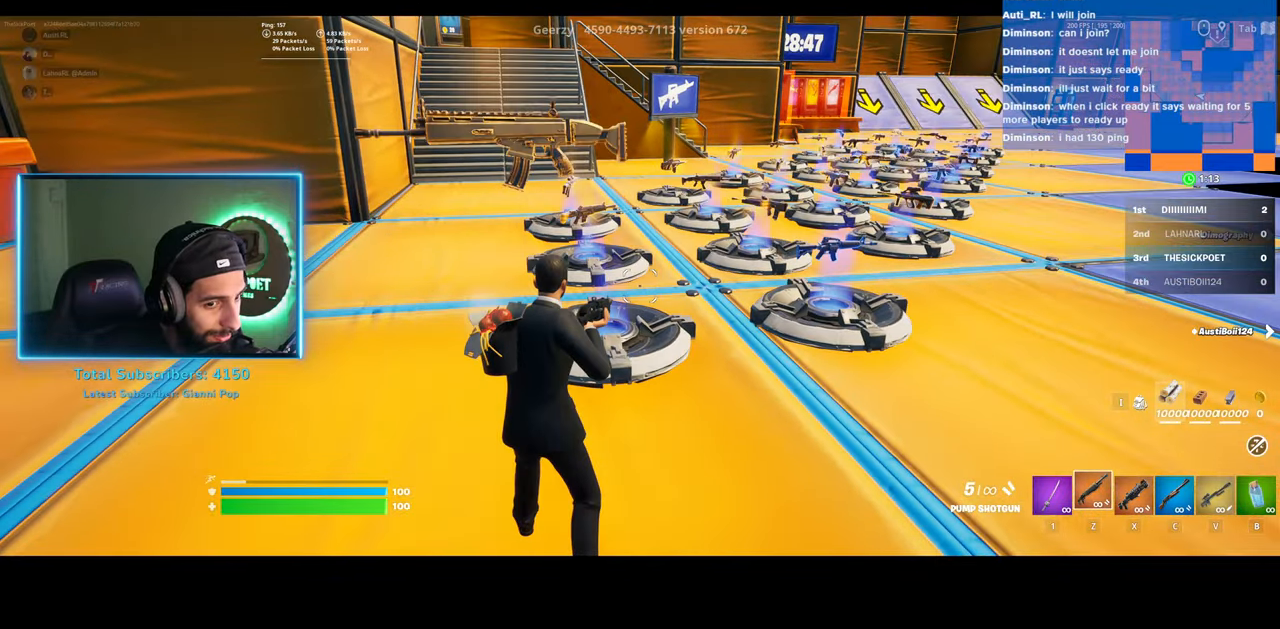
{"keys": ["d", "w"], "mouse": [], "events": [[283, "w", "down"]]}
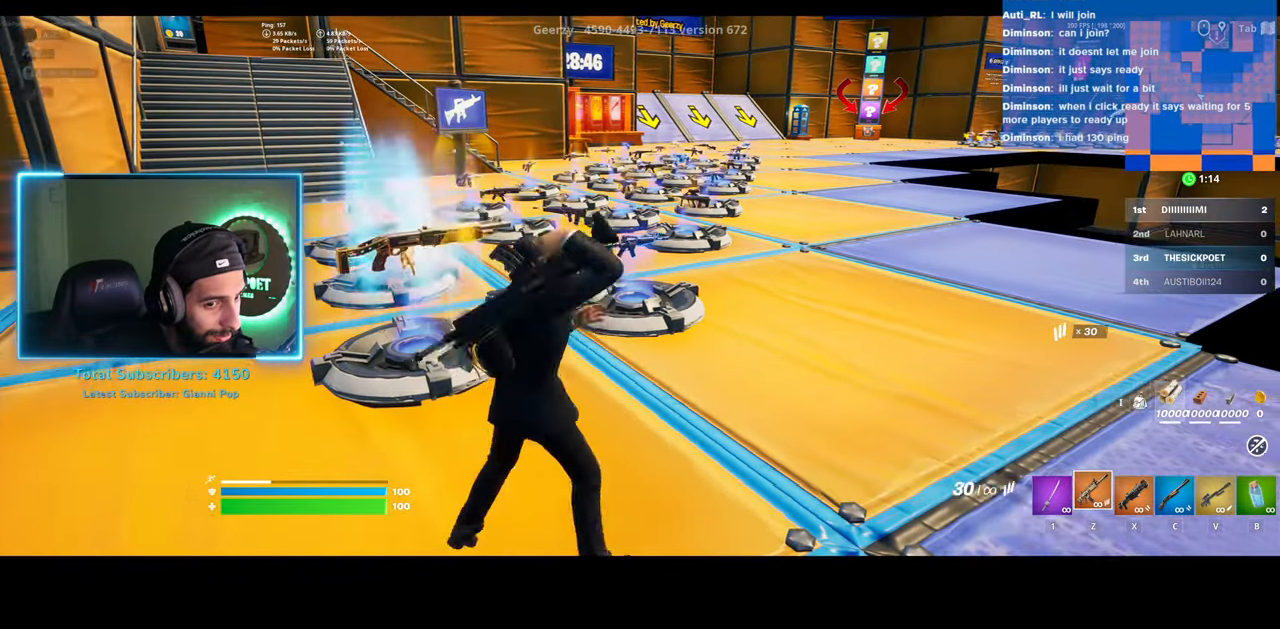
{"keys": [], "mouse": [], "events": [[383, "mouse_wheel", "down"], [383, "w", "up"], [433, "d", "up"], [483, "mouse_wheel", "up"]]}
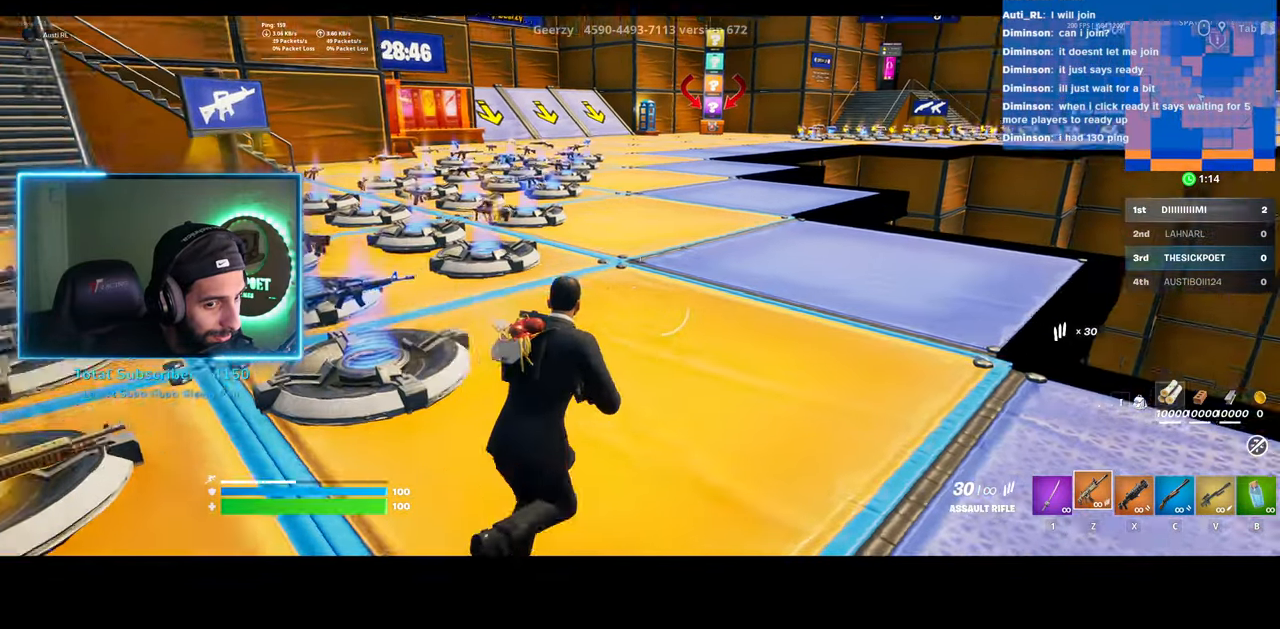
{"keys": ["w"], "mouse": [], "events": [[233, "w", "down"]]}
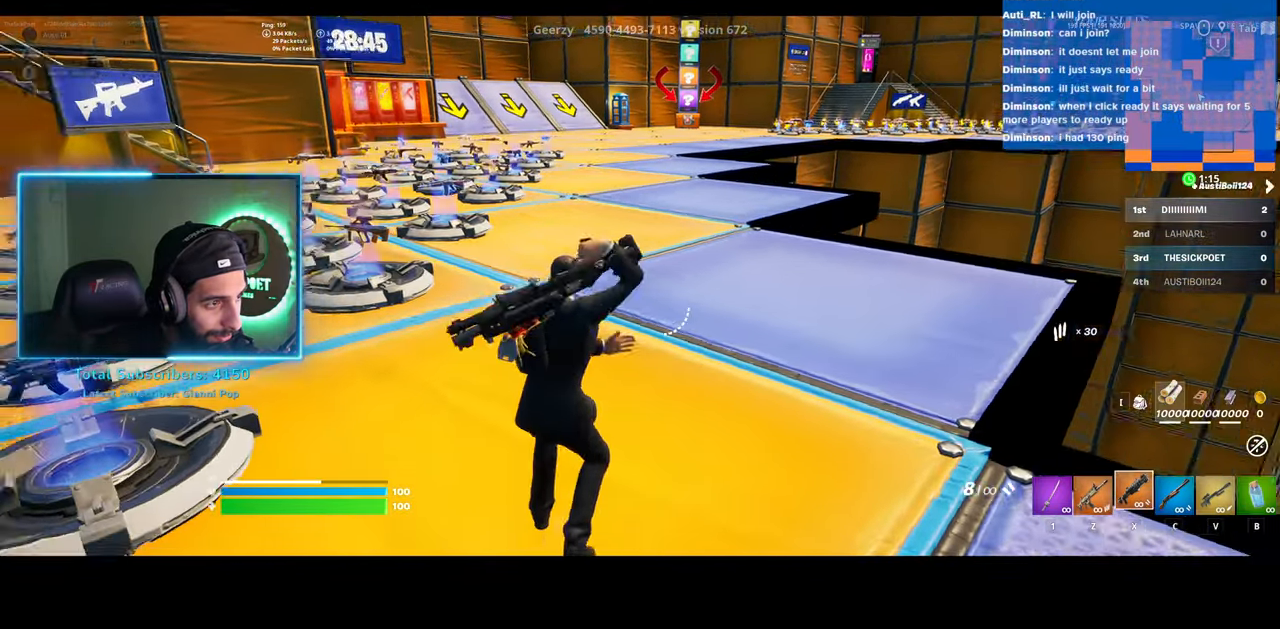
{"keys": [], "mouse": [], "events": [[200, "mouse_wheel", "down"], [333, "mouse_wheel", "up"], [433, "w", "up"]]}
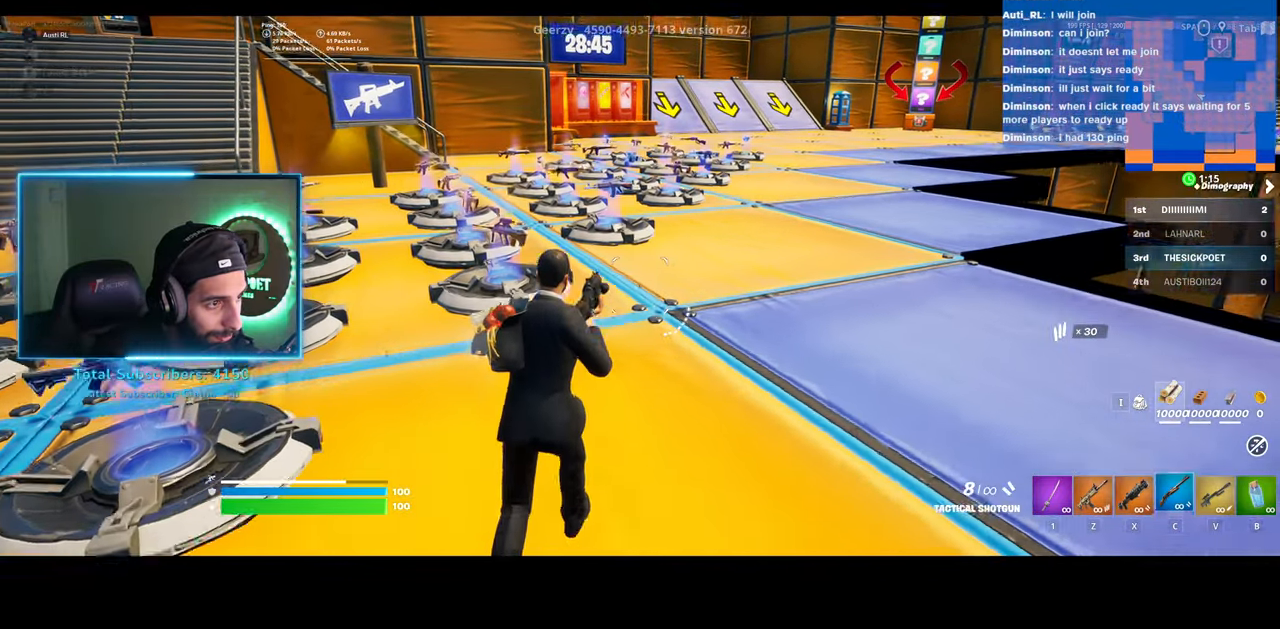
{"keys": ["w"], "mouse": [], "events": [[283, "w", "down"]]}
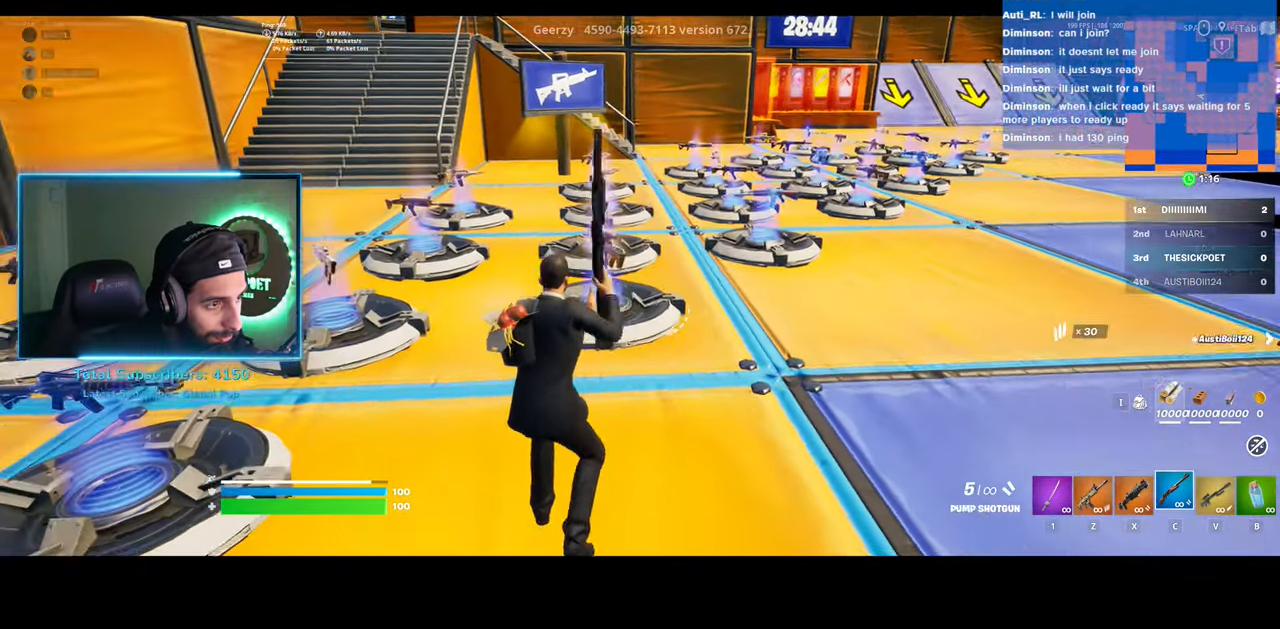
{"keys": [], "mouse": [], "events": [[33, "e", "down"], [233, "e", "up"], [250, "w", "up"]]}
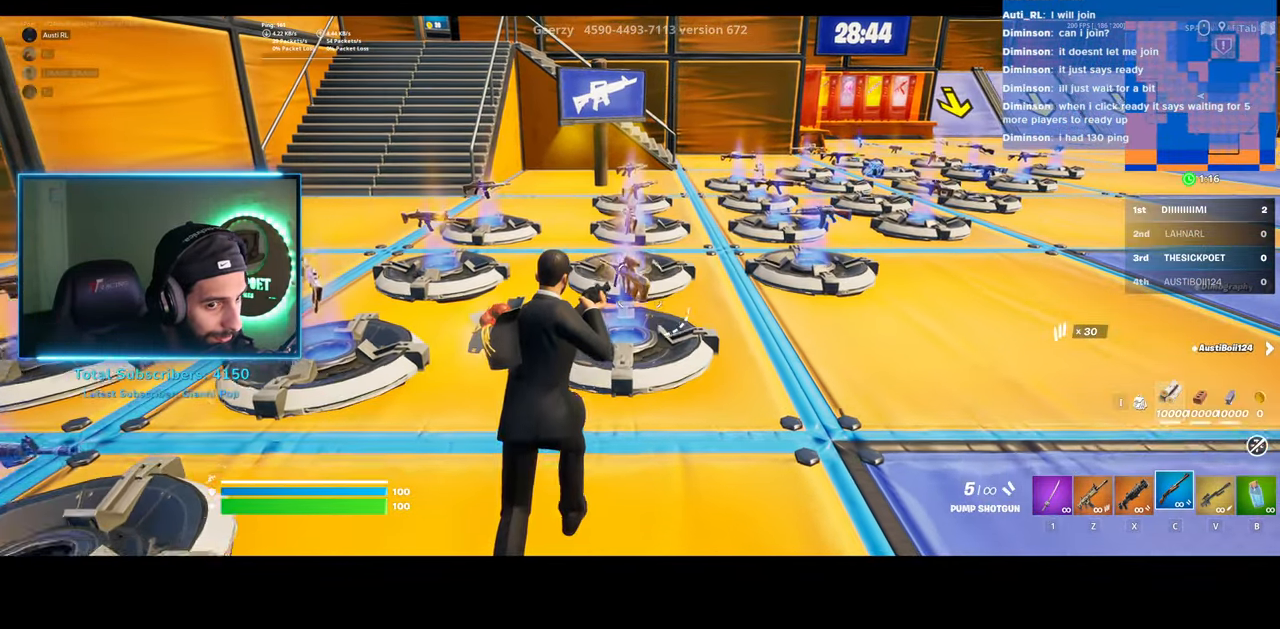
{"keys": [], "mouse": [], "events": []}
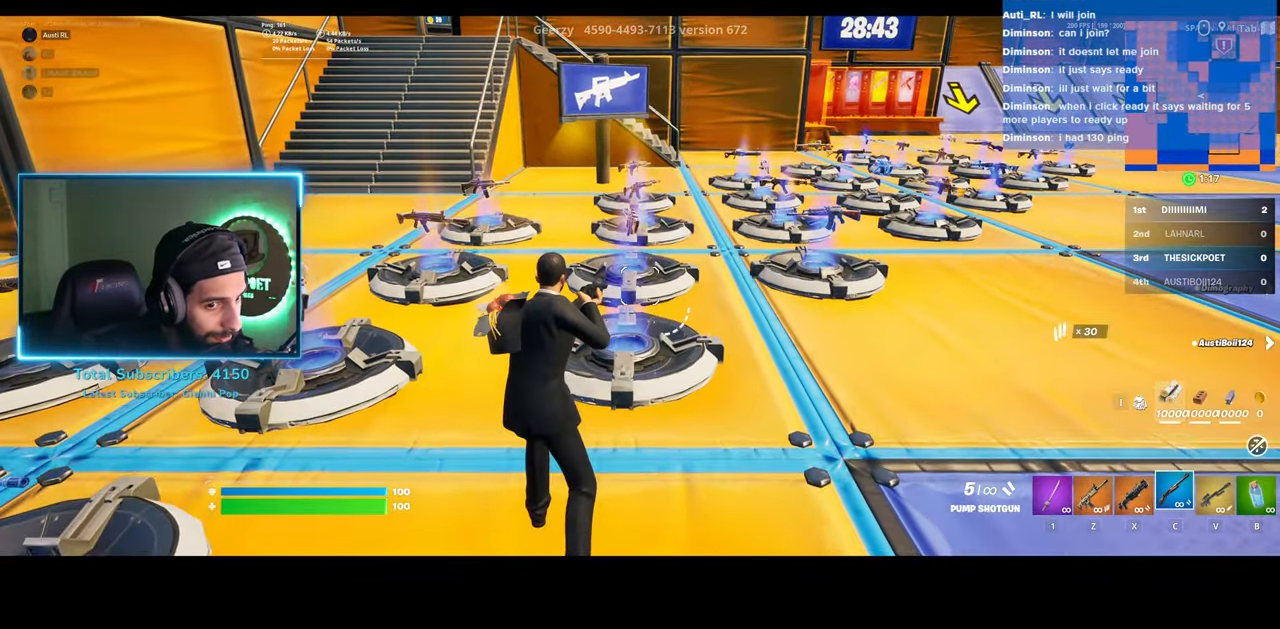
{"keys": ["w"], "mouse": [], "events": [[100, "w", "down"]]}
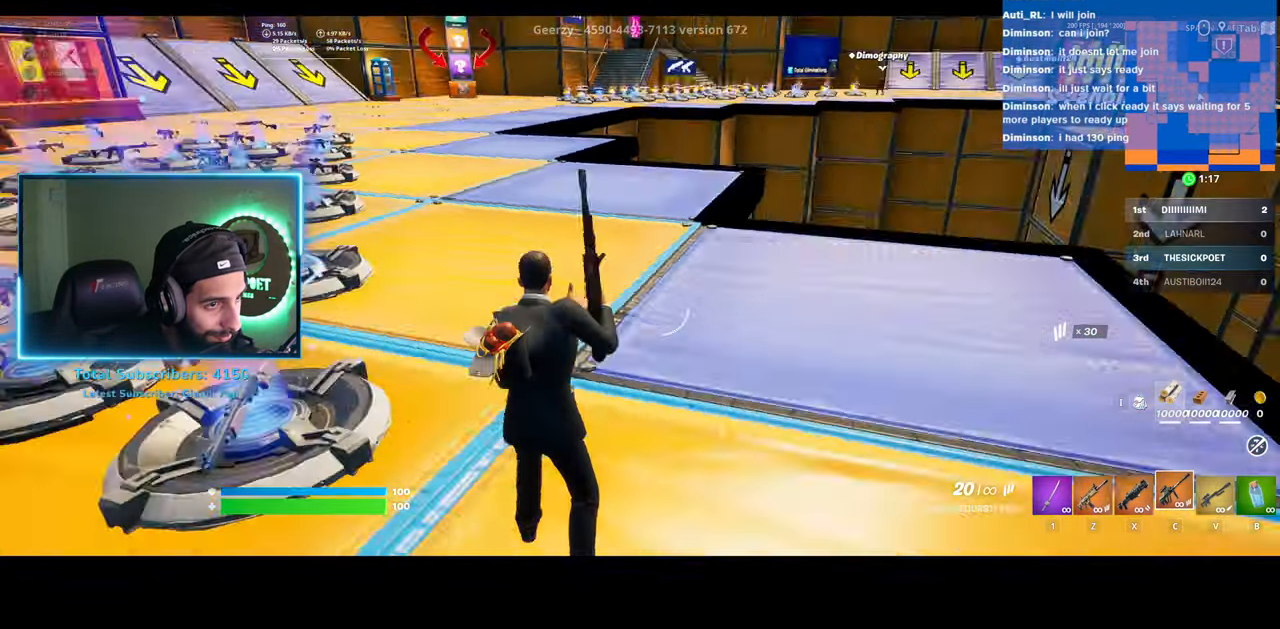
{"keys": ["d", "w"], "mouse": [], "events": [[450, "d", "down"]]}
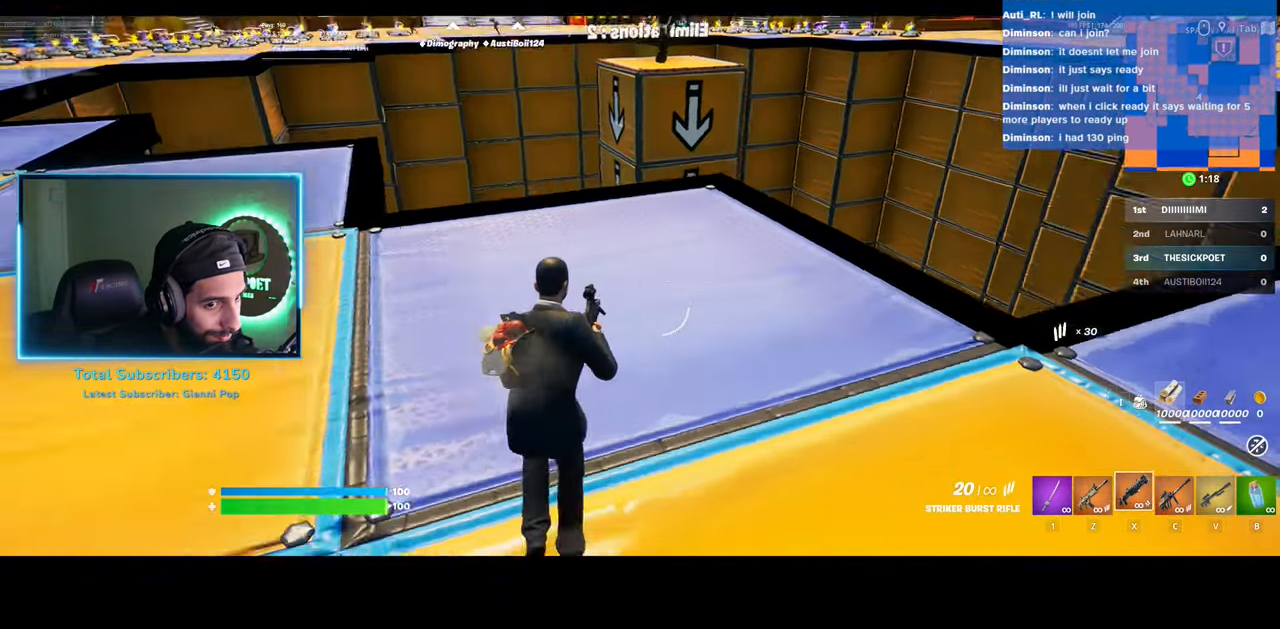
{"keys": ["d", "w"], "mouse": [], "events": []}